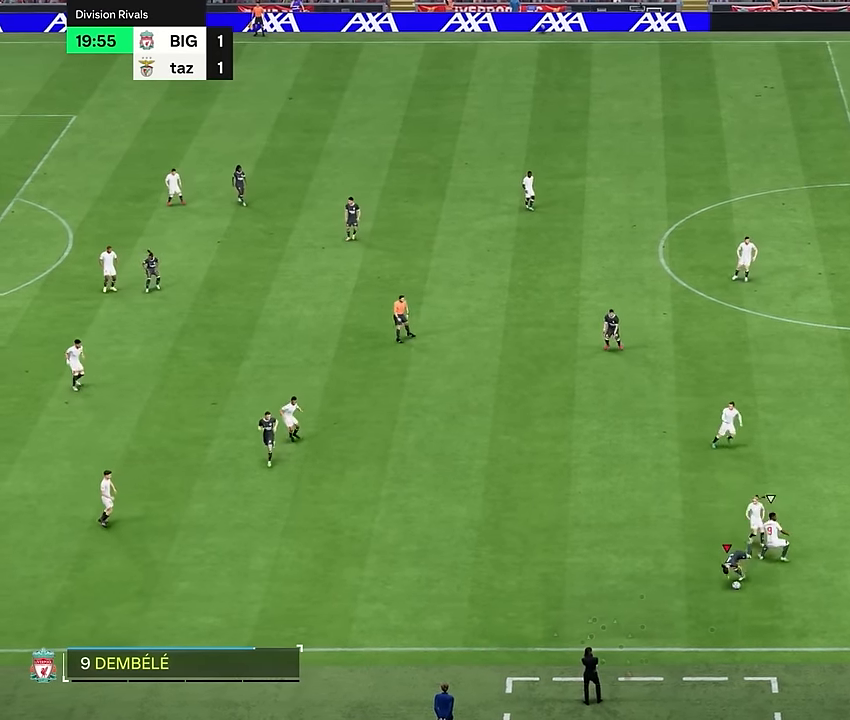
Gameplay with a controller (PlayStation layout); each line is a JSON object with the inputs held at the frame after it. "events" lists button and stick changes between this image and that frame as [ms after this image, input, new state], when the widget could be followed in between. Not read: L3 R1 R3.
{"buttons": [], "left_stick": "down-left", "right_stick": "center", "events": []}
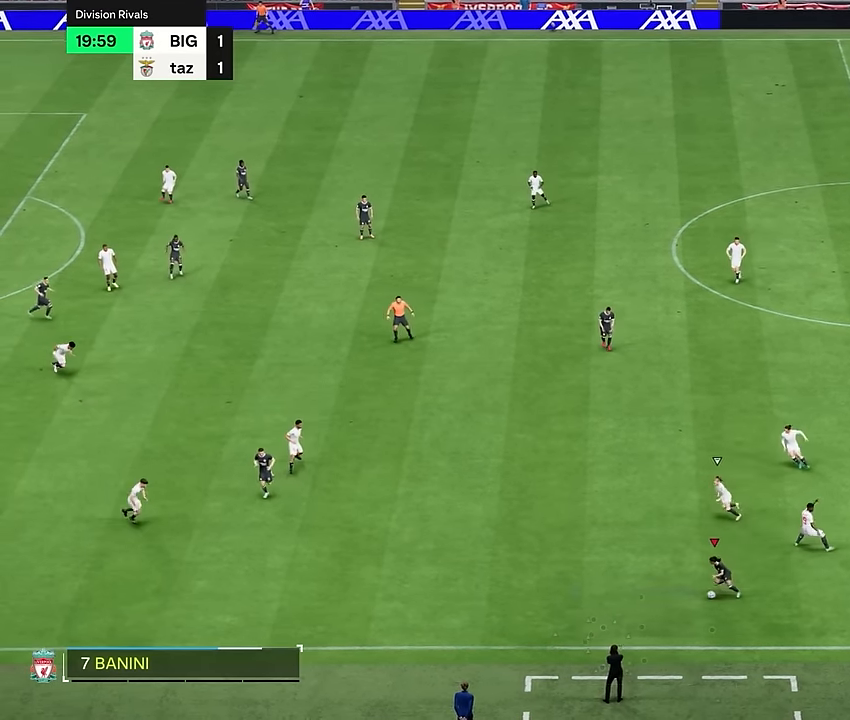
{"buttons": [], "left_stick": "down-left", "right_stick": "center", "events": []}
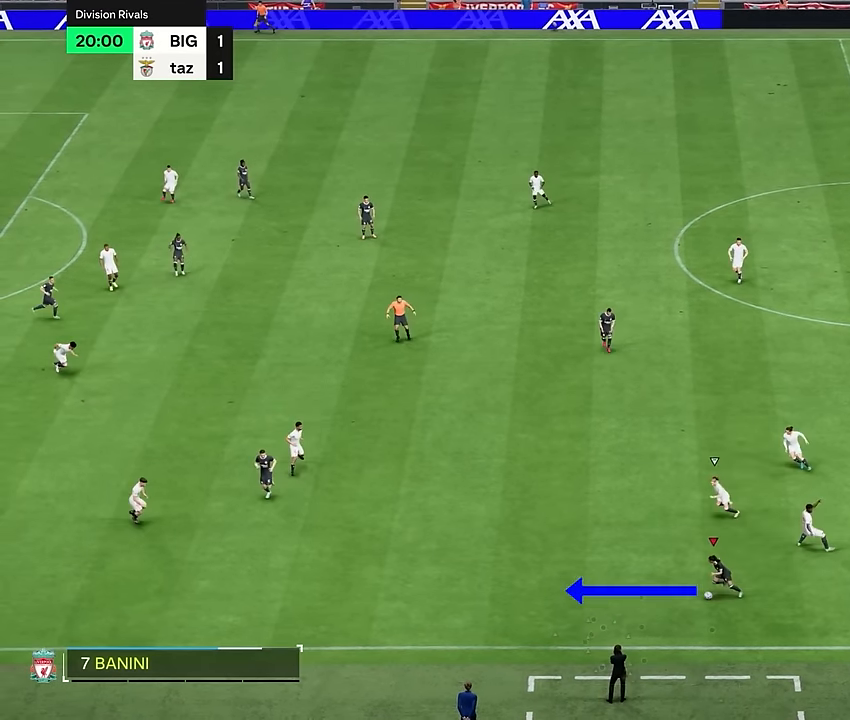
{"buttons": [], "left_stick": "down-left", "right_stick": "center", "events": []}
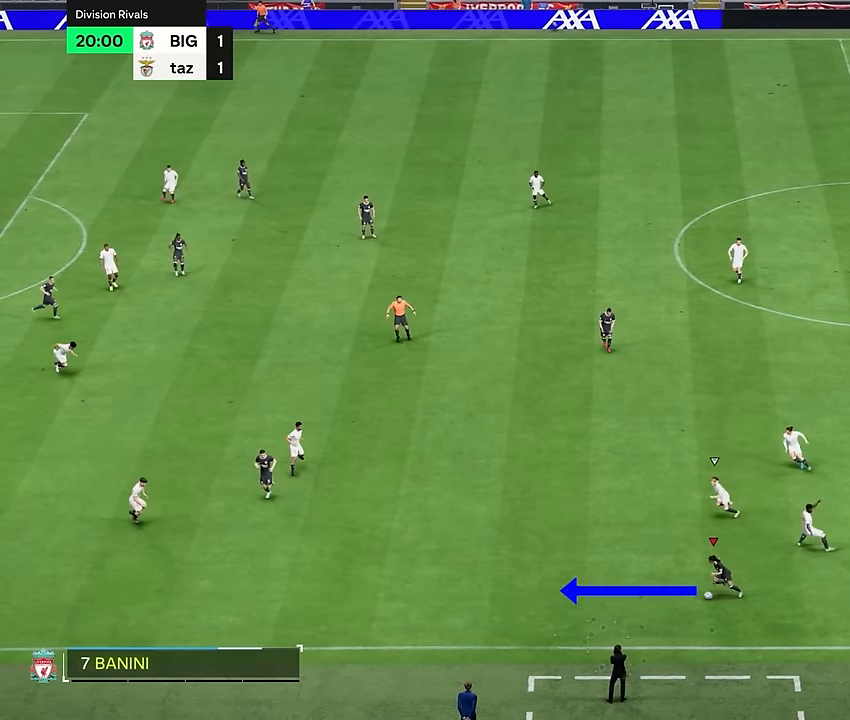
{"buttons": [], "left_stick": "down-left", "right_stick": "center", "events": []}
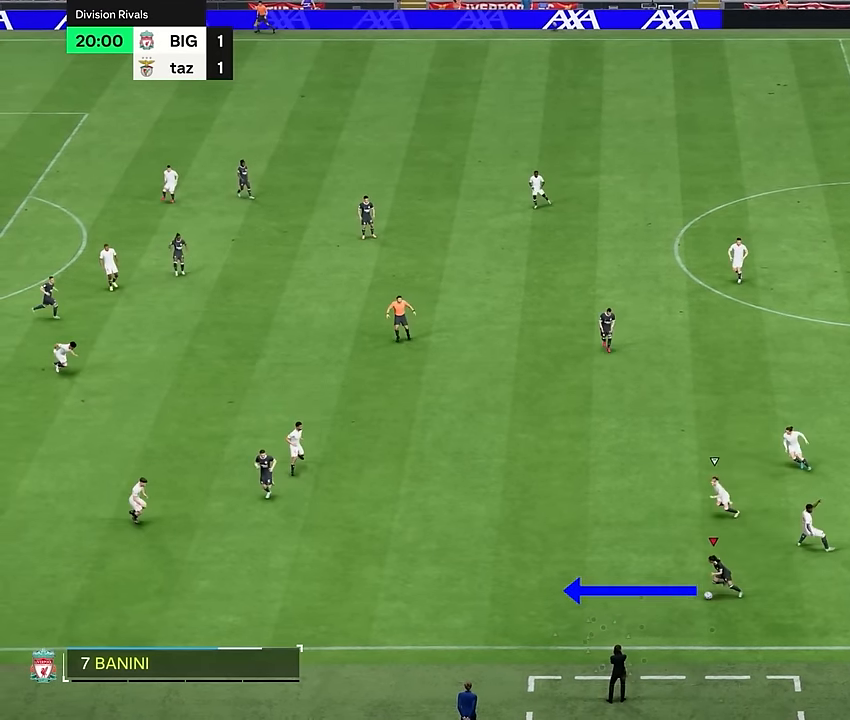
{"buttons": [], "left_stick": "down-left", "right_stick": "center", "events": []}
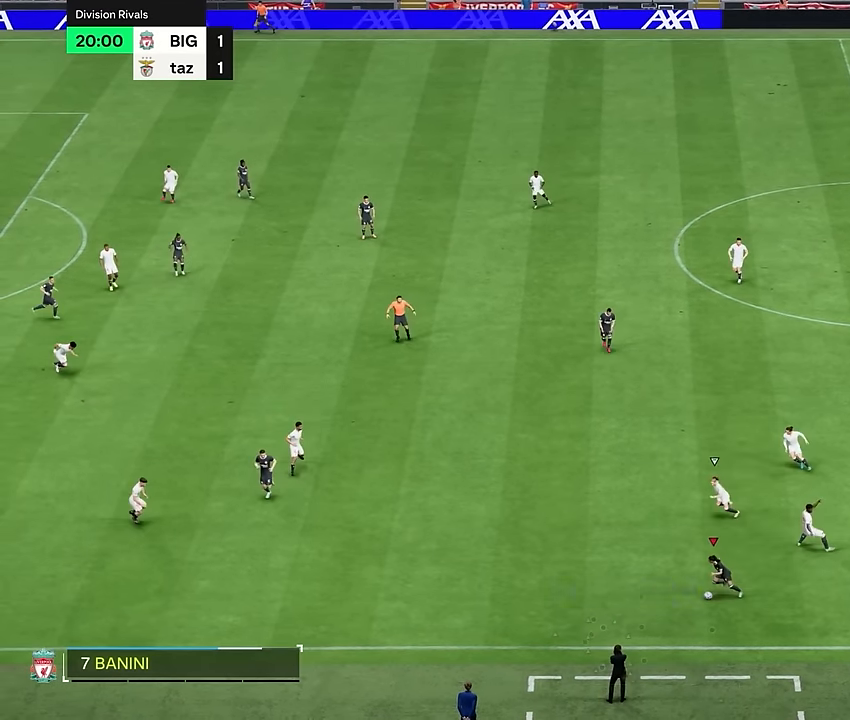
{"buttons": ["R2"], "left_stick": "down-left", "right_stick": "center", "events": [[334, "R2", "down"]]}
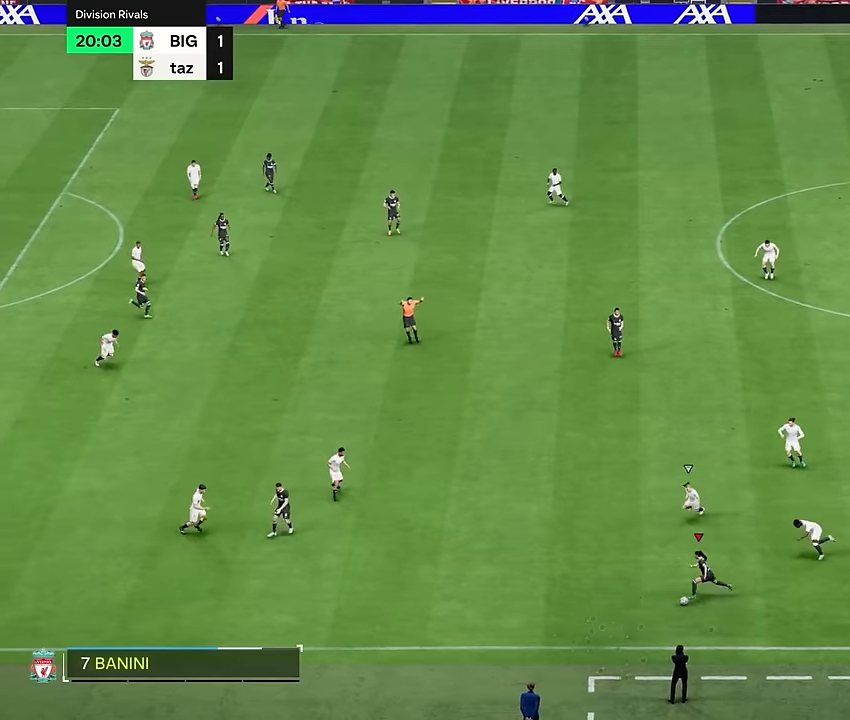
{"buttons": ["R2"], "left_stick": "down-left", "right_stick": "center", "events": []}
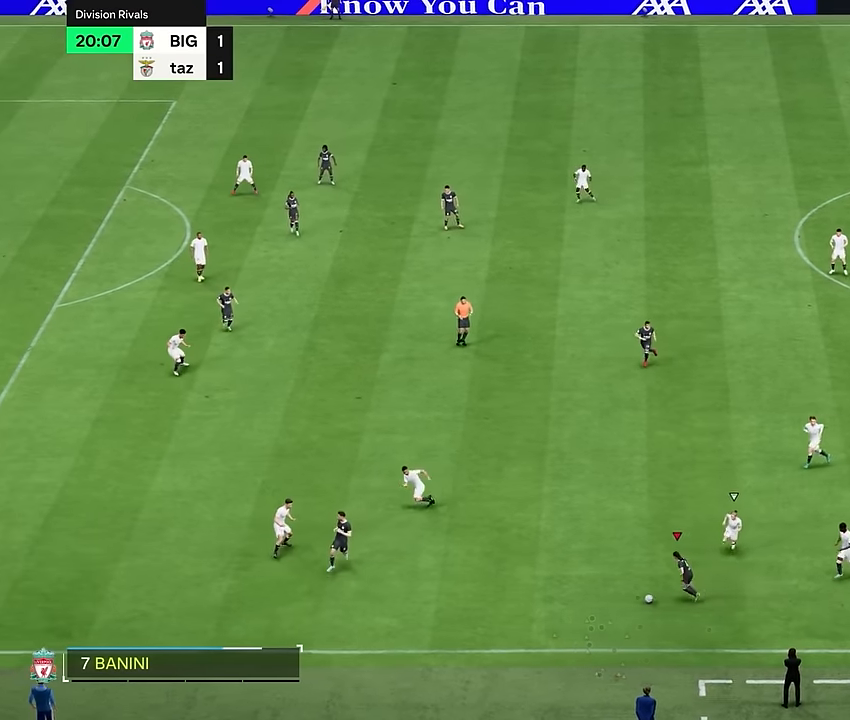
{"buttons": [], "left_stick": "up", "right_stick": "center", "events": [[217, "R2", "up"], [217, "left_stick", "up"]]}
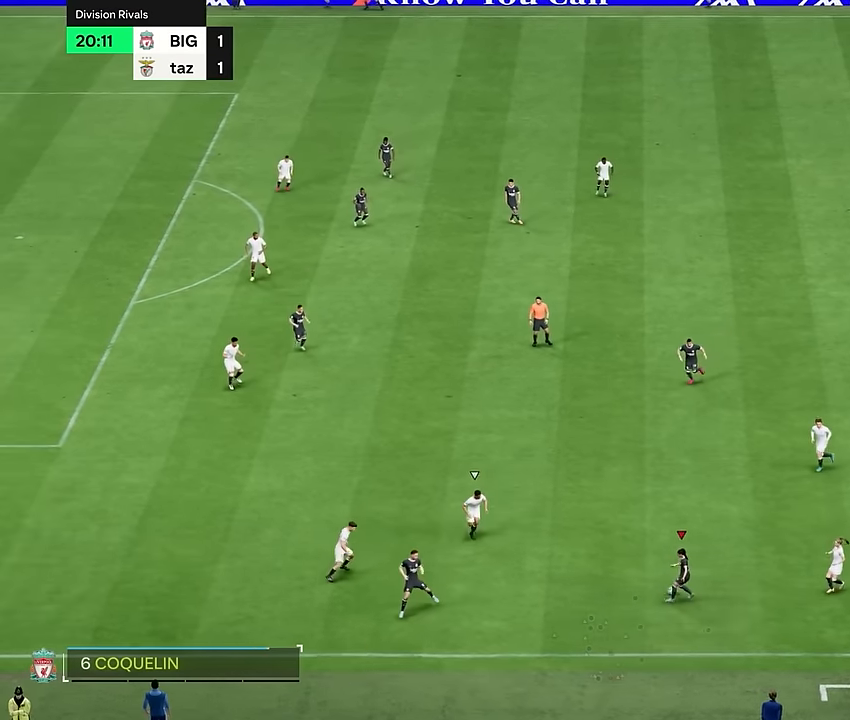
{"buttons": [], "left_stick": "left", "right_stick": "center", "events": [[367, "left_stick", "left"]]}
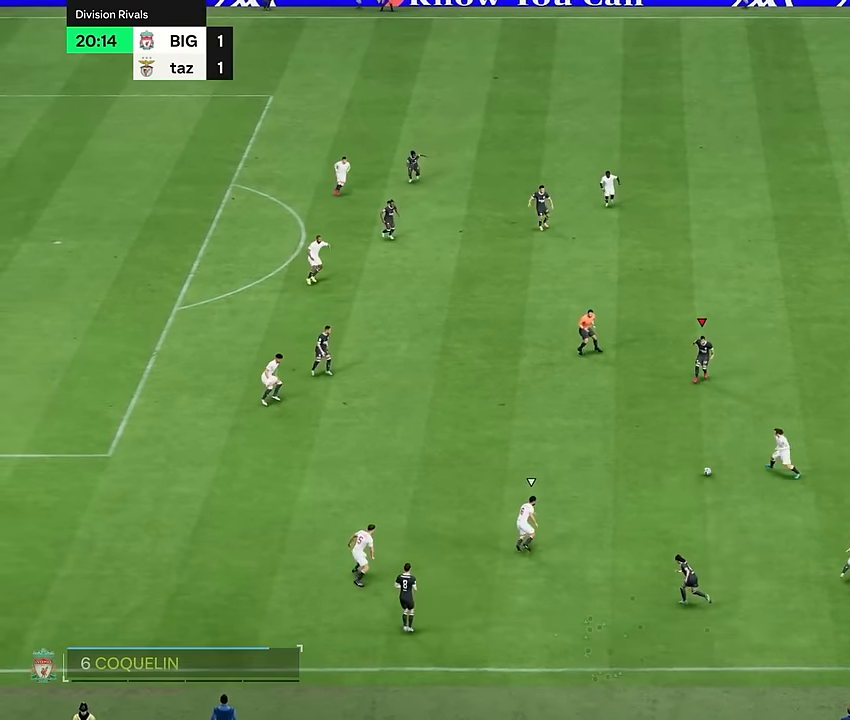
{"buttons": [], "left_stick": "left", "right_stick": "center", "events": []}
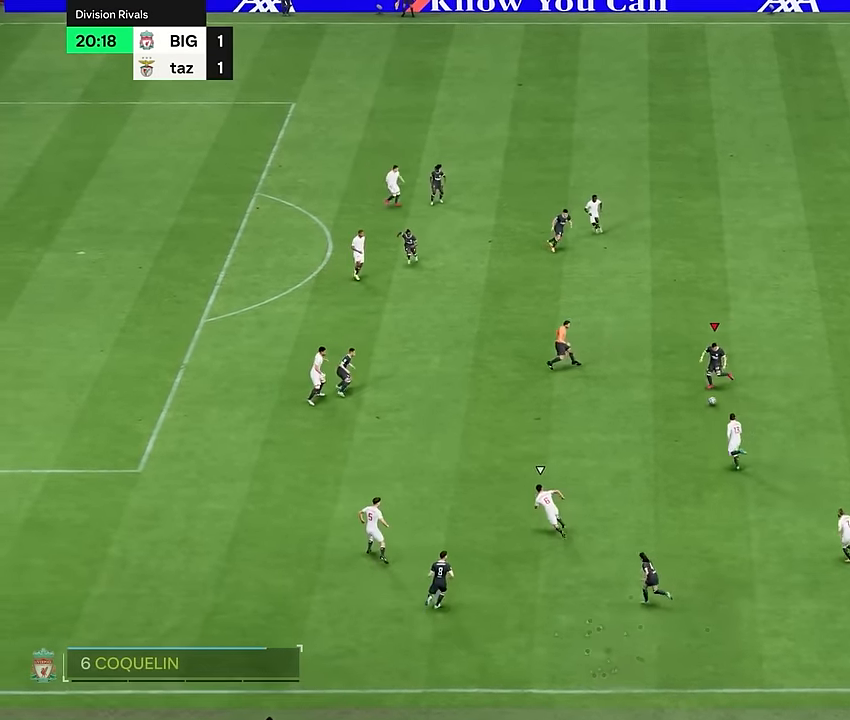
{"buttons": [], "left_stick": "left", "right_stick": "center", "events": []}
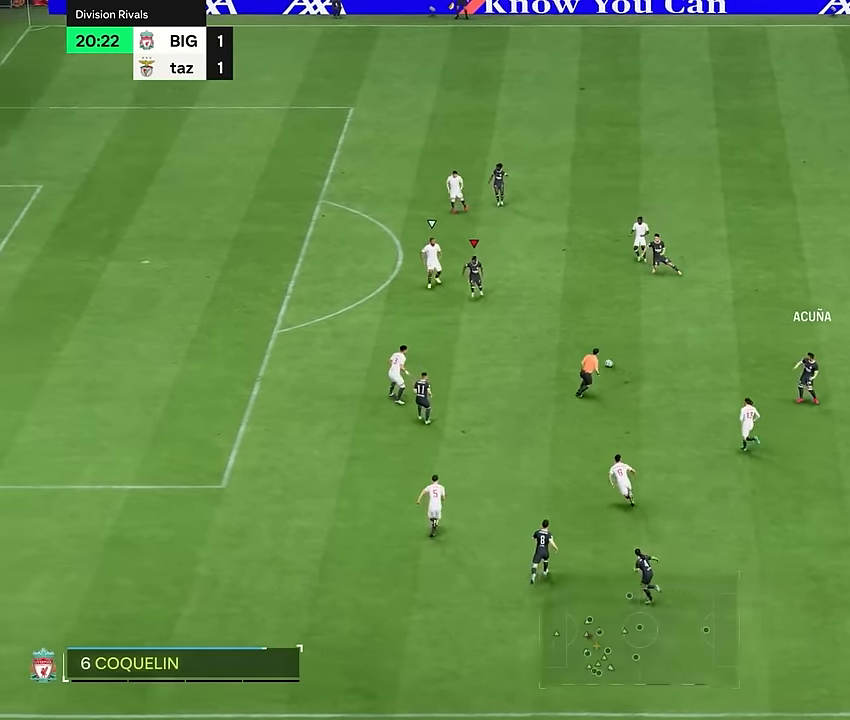
{"buttons": [], "left_stick": "right", "right_stick": "center", "events": [[250, "R2", "down"], [350, "R2", "up"], [350, "left_stick", "down-right"], [467, "left_stick", "right"]]}
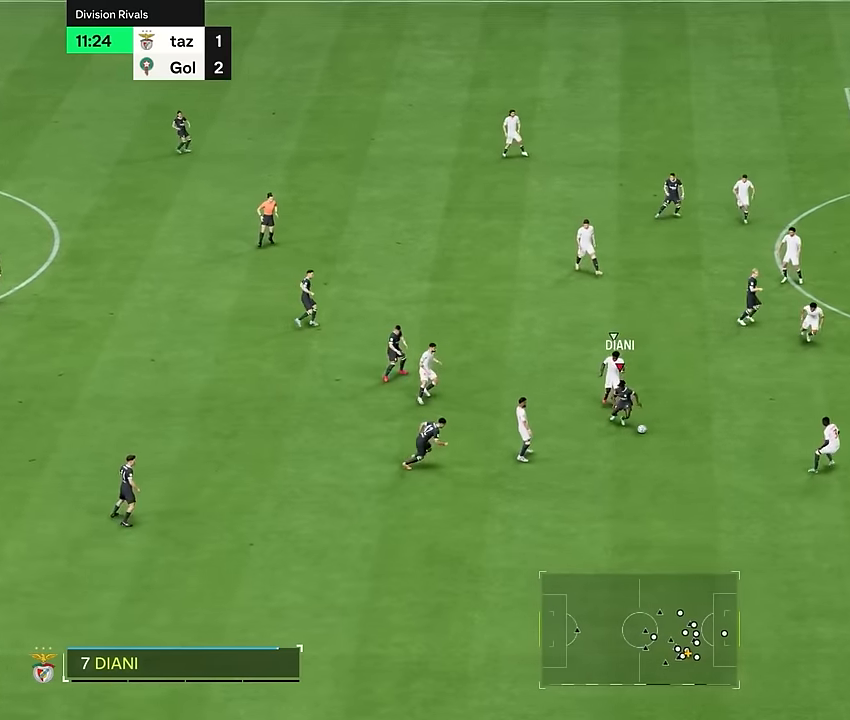
{"buttons": [], "left_stick": "right", "right_stick": "center", "events": []}
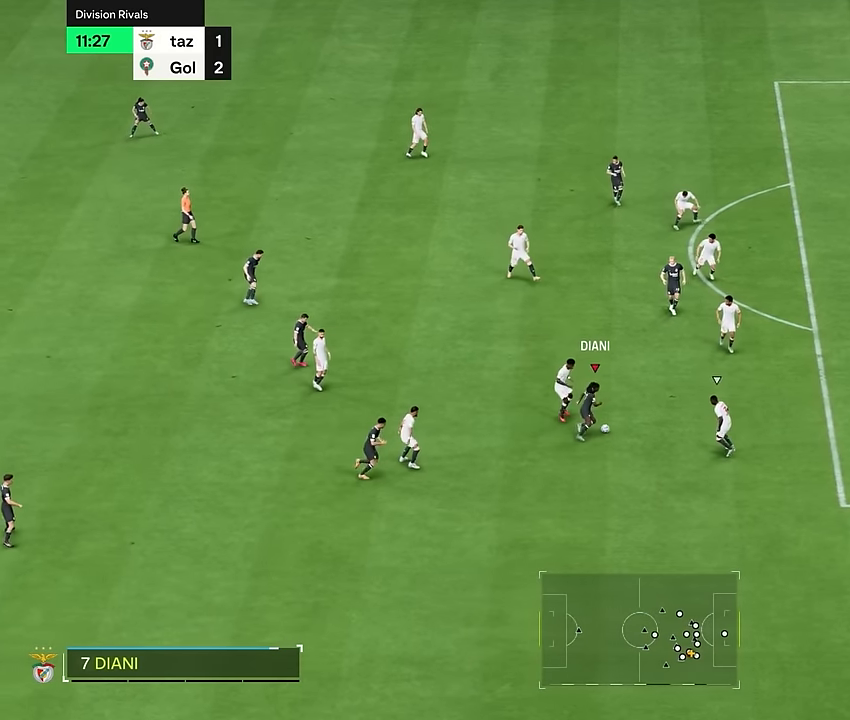
{"buttons": [], "left_stick": "right", "right_stick": "center", "events": []}
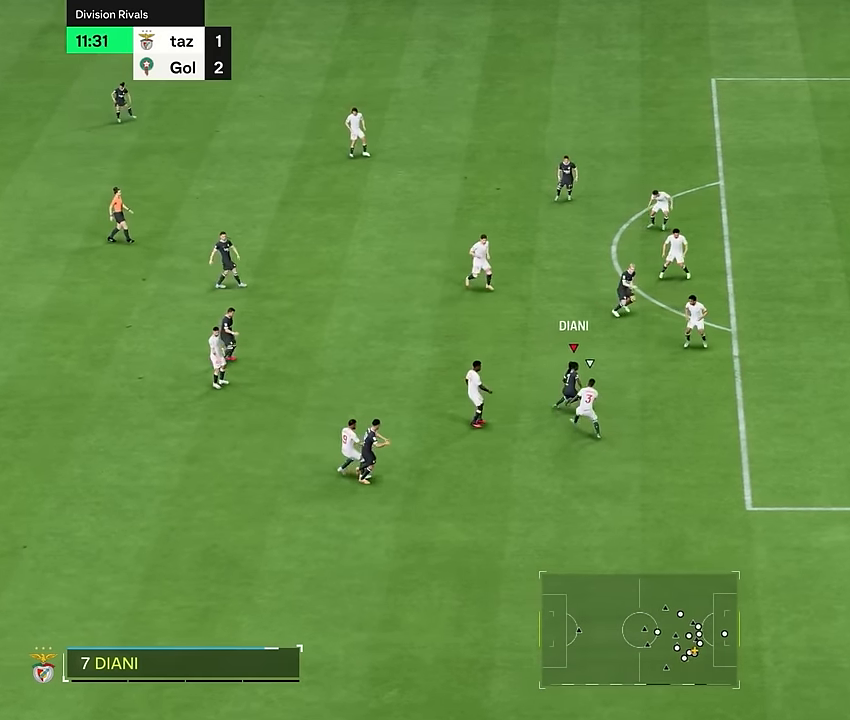
{"buttons": [], "left_stick": "down-right", "right_stick": "center", "events": [[67, "left_stick", "down-right"], [367, "left_stick", "right"], [484, "left_stick", "down-right"]]}
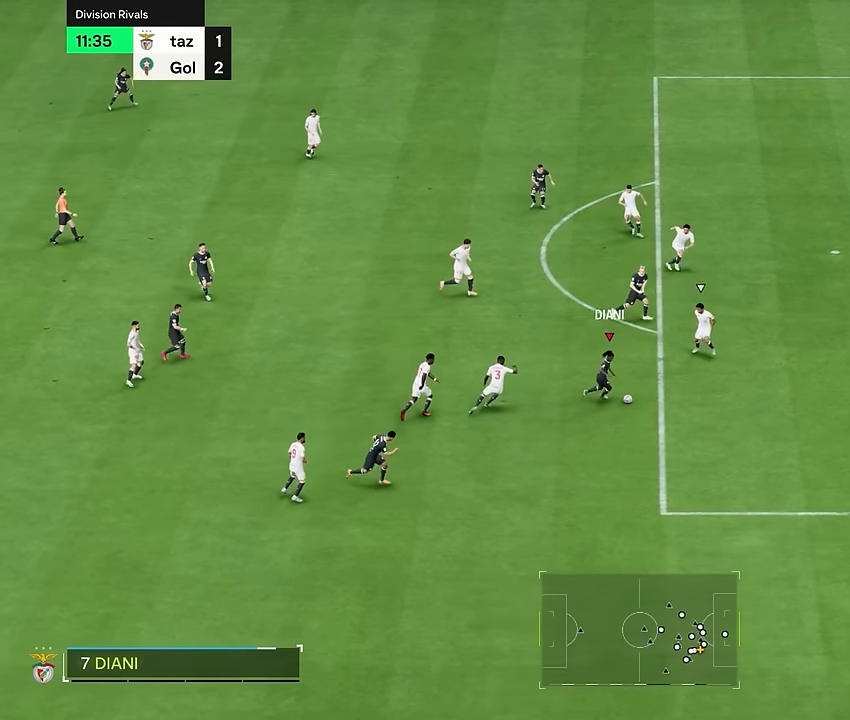
{"buttons": [], "left_stick": "down-right", "right_stick": "center", "events": []}